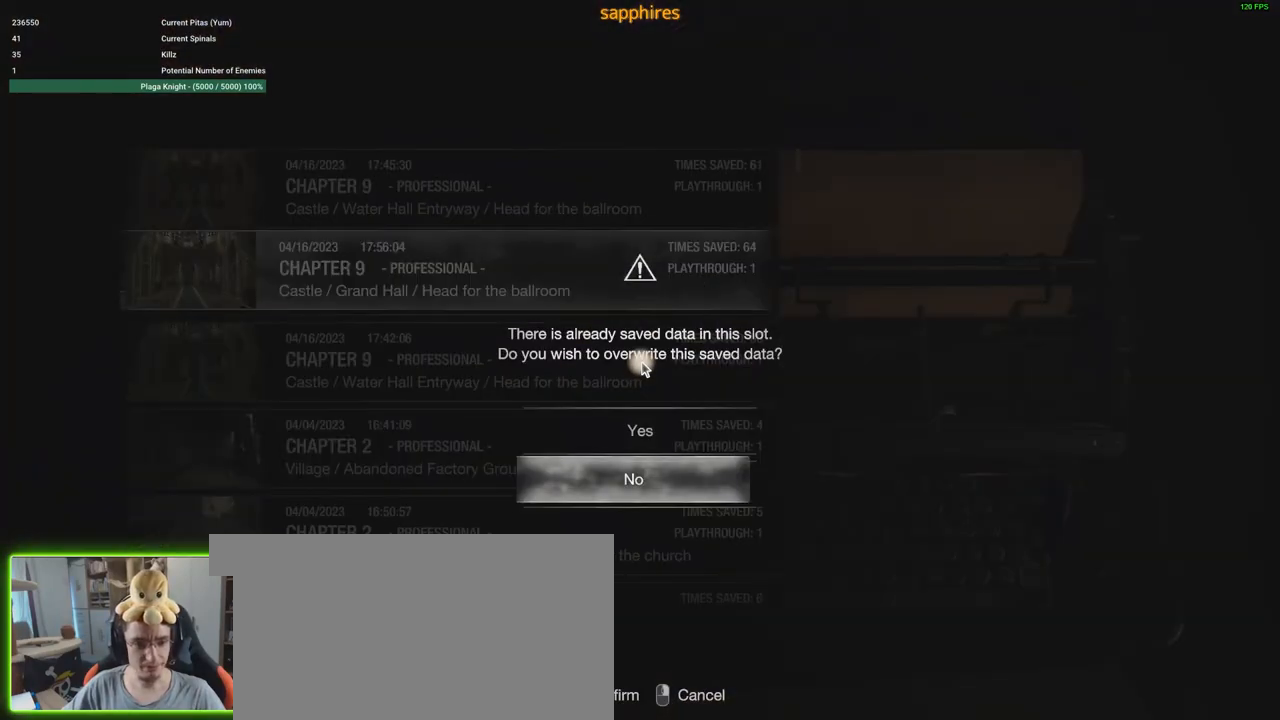
Gameplay with keyboard and mouse; each line is a JSON object with the keys and mouse buttons held at the frame after it. "events" lists presses ("down") and releases ("up") of "1", "2", "3", "4", "5", "a", "alt", "c", "caps_lock", "ctrl", "d", "e", "f", "g", "q", "r", "s", "shift", "space", "t", "tab", "v", "w", "x", "z", "mouse_left", "mouse_wheel" and "mouse_right" between this image and that frame as [ms after this image, input, new state], when the widget could be followed in between. "mouse_left", "mouse_wheel", "mouse_right" = the "left", "wheel", "right" buttons of the "mouse" list. No other keys are recorded. "wheel" means that the mouse wheel is clicked or scrolled. Not read: mouse_move.
{"keys": [], "mouse": [], "events": []}
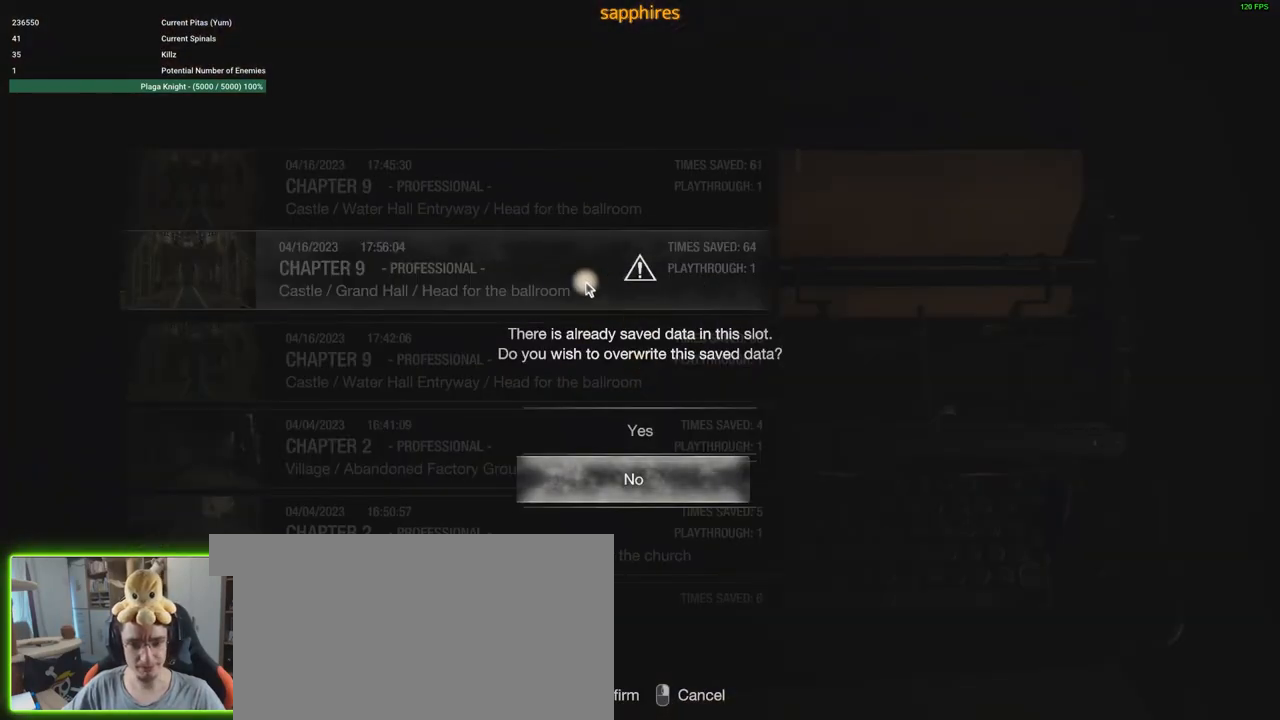
{"keys": [], "mouse": [], "events": []}
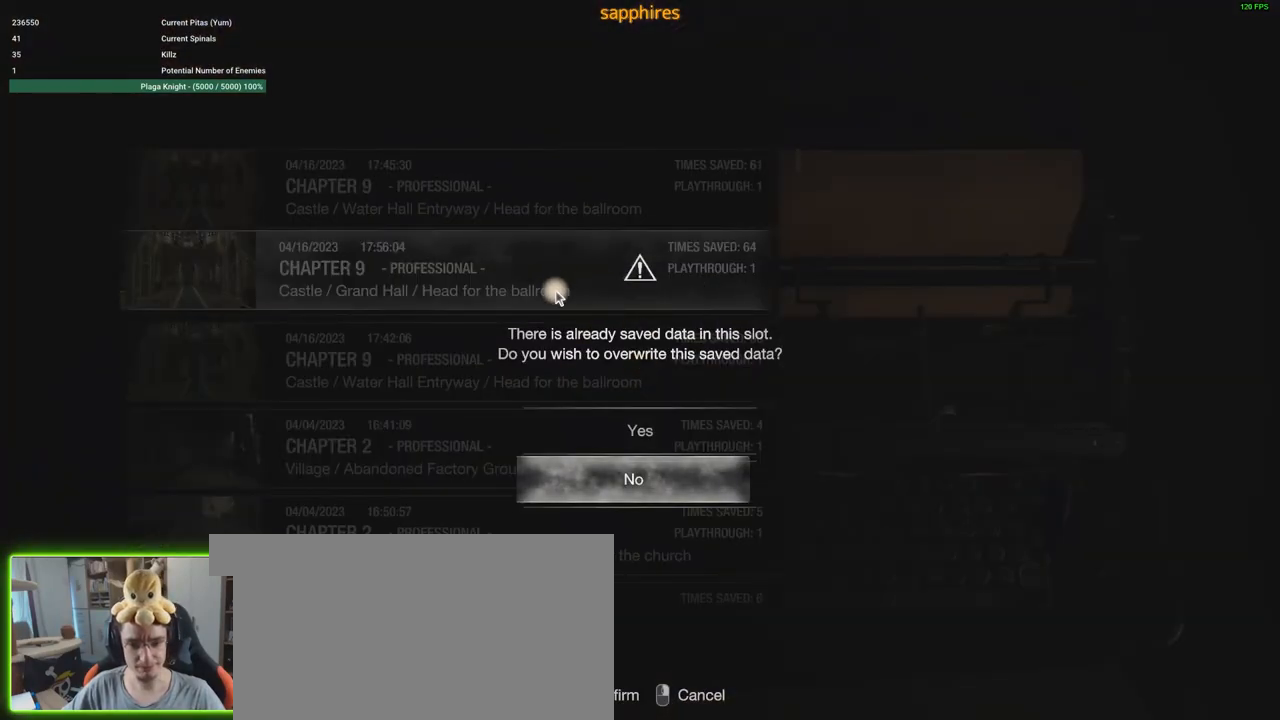
{"keys": [], "mouse": [], "events": [[266, "mouse_right", "down"], [400, "mouse_right", "up"]]}
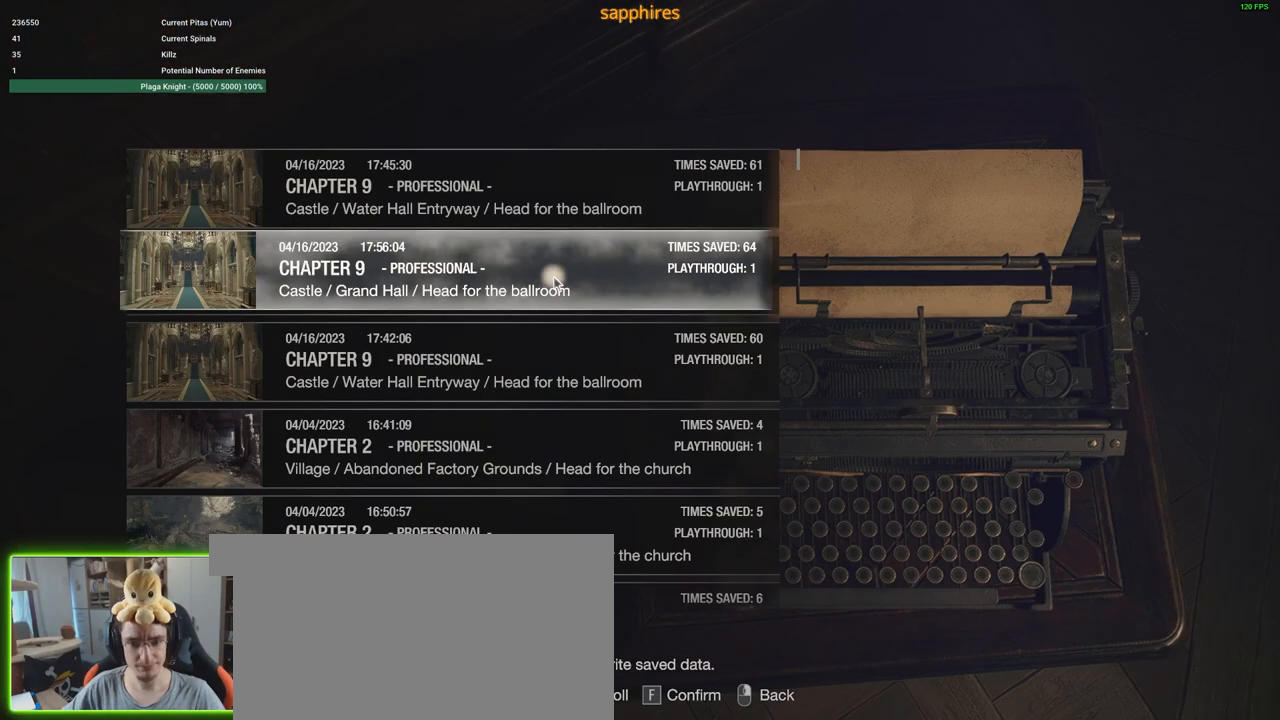
{"keys": [], "mouse": ["left"], "events": [[433, "mouse_left", "down"]]}
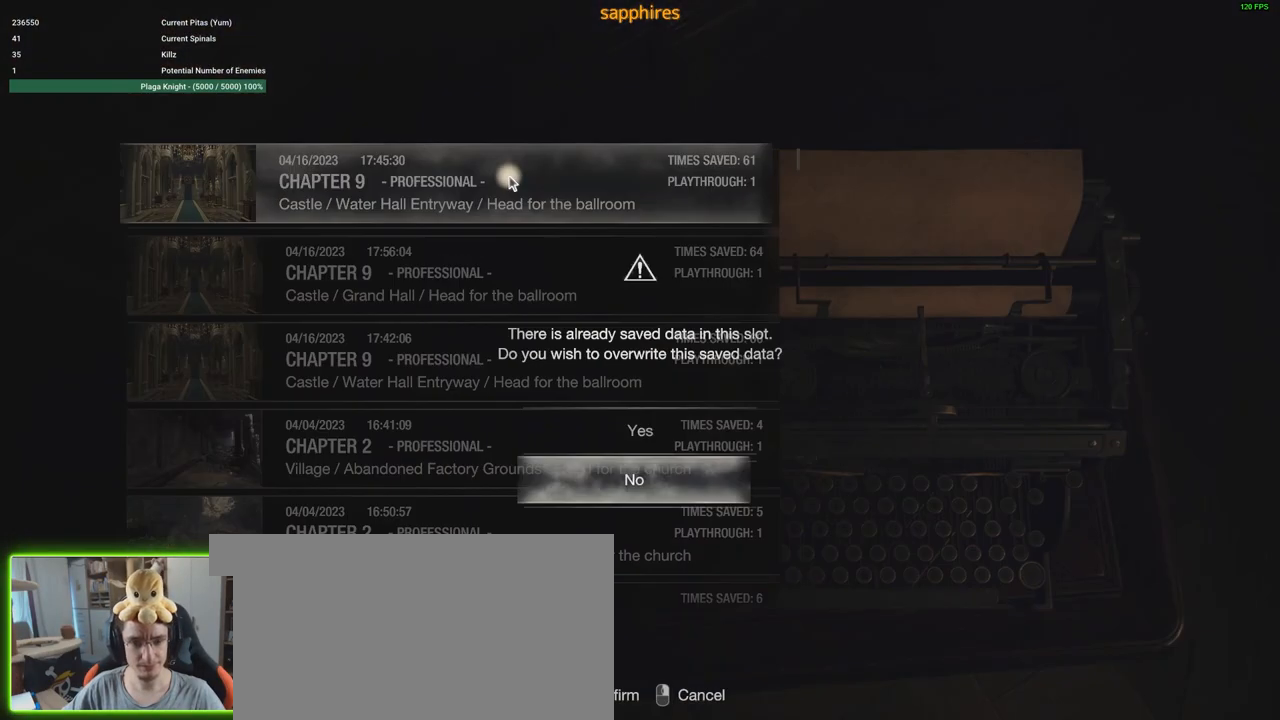
{"keys": [], "mouse": [], "events": [[16, "mouse_left", "up"], [16, "w", "down"], [116, "f", "down"], [150, "w", "up"], [200, "f", "up"]]}
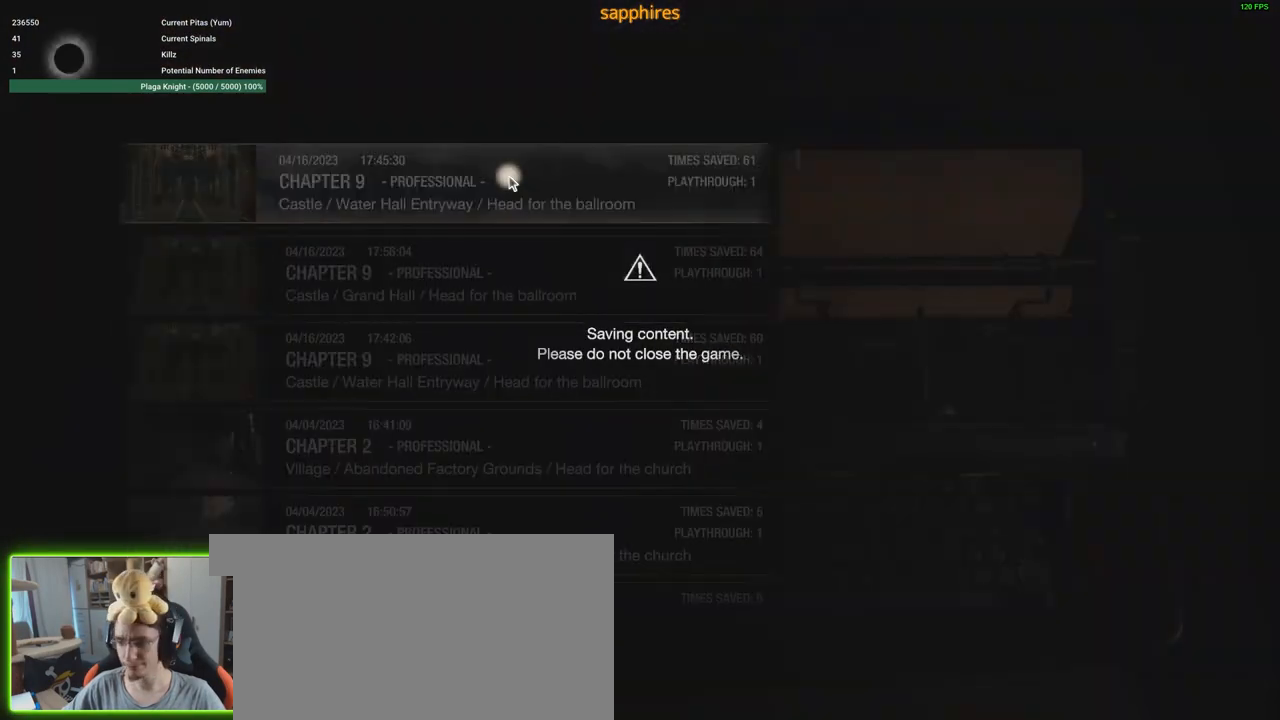
{"keys": [], "mouse": [], "events": []}
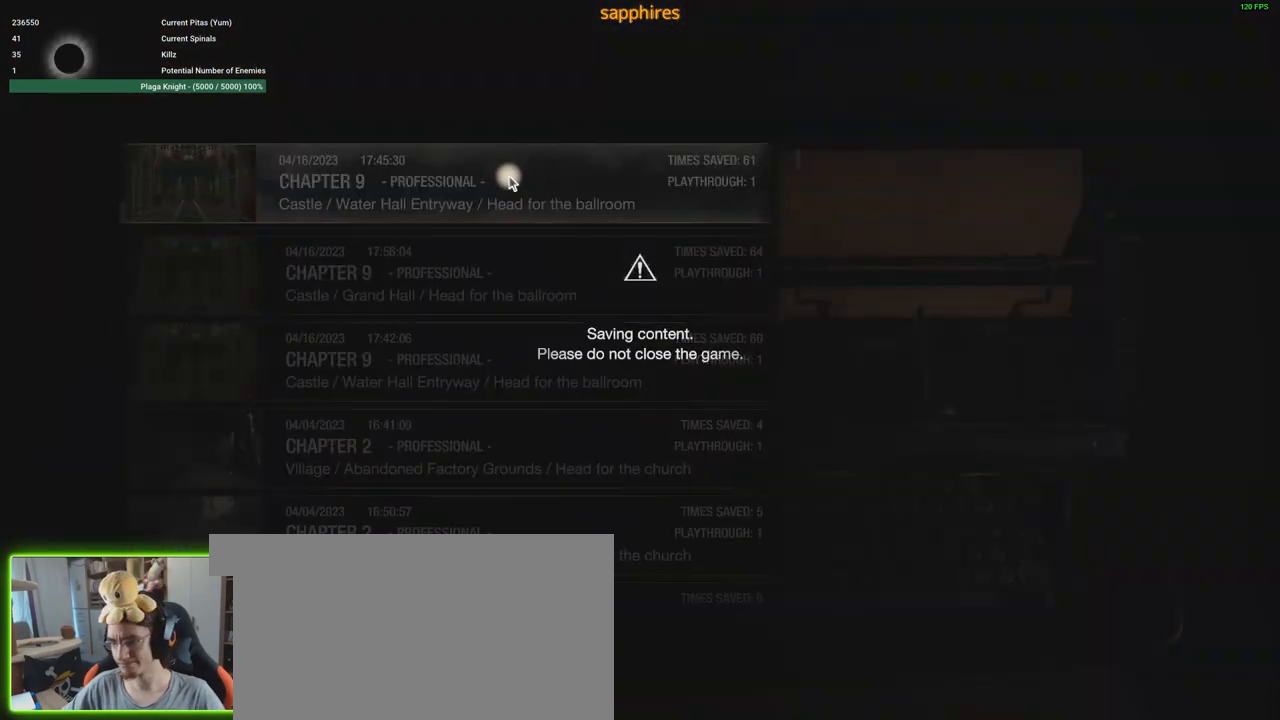
{"keys": [], "mouse": [], "events": []}
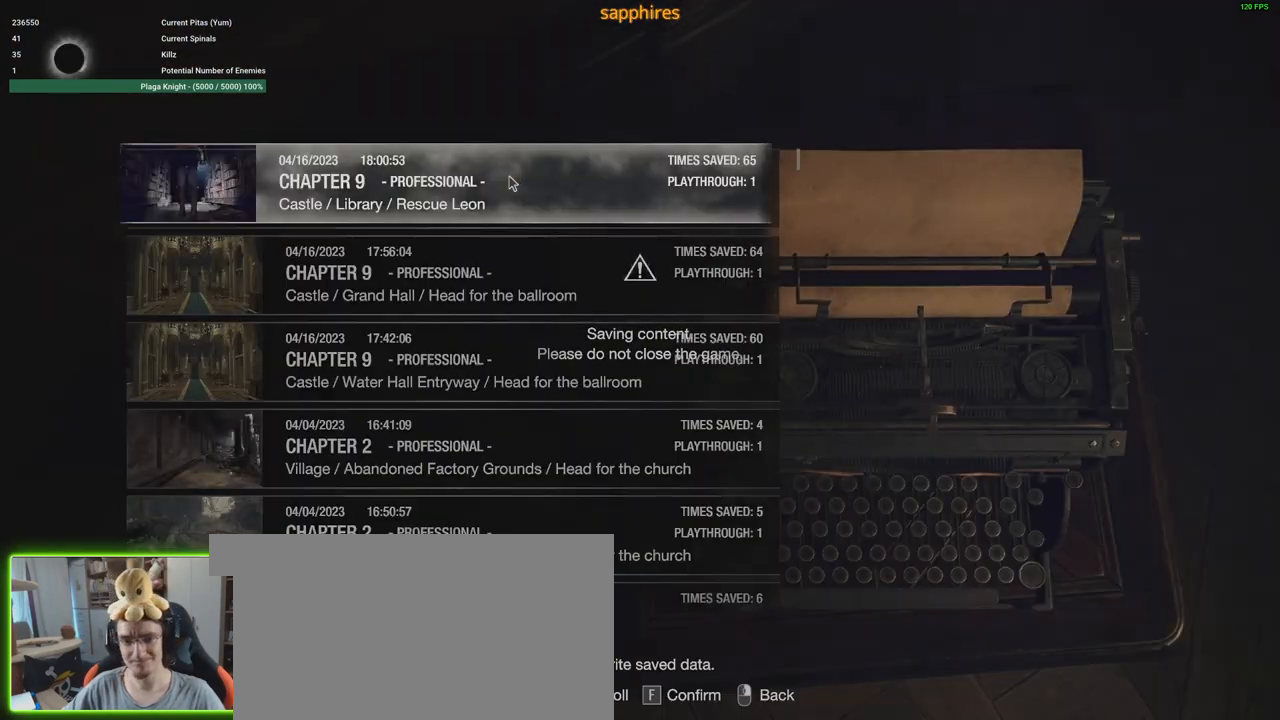
{"keys": [], "mouse": [], "events": [[66, "mouse_right", "down"], [150, "mouse_right", "up"], [250, "mouse_right", "down"], [350, "mouse_right", "up"]]}
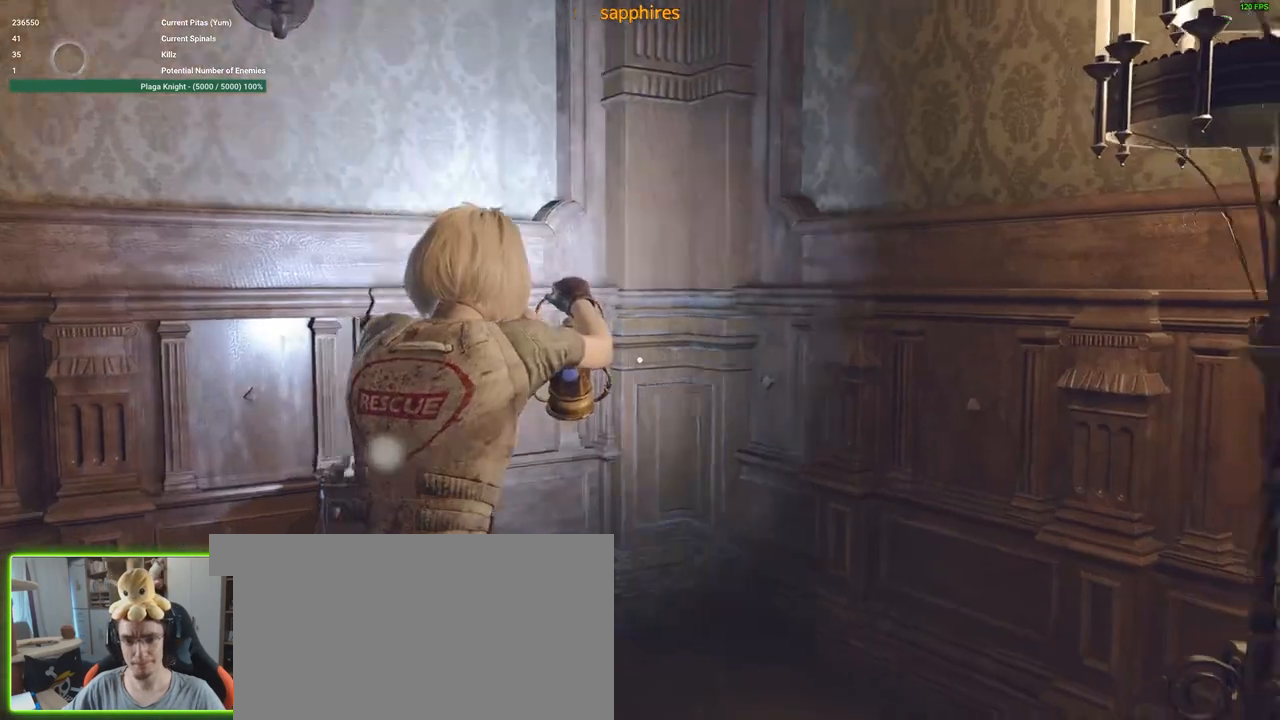
{"keys": [], "mouse": ["right"], "events": [[250, "mouse_right", "down"]]}
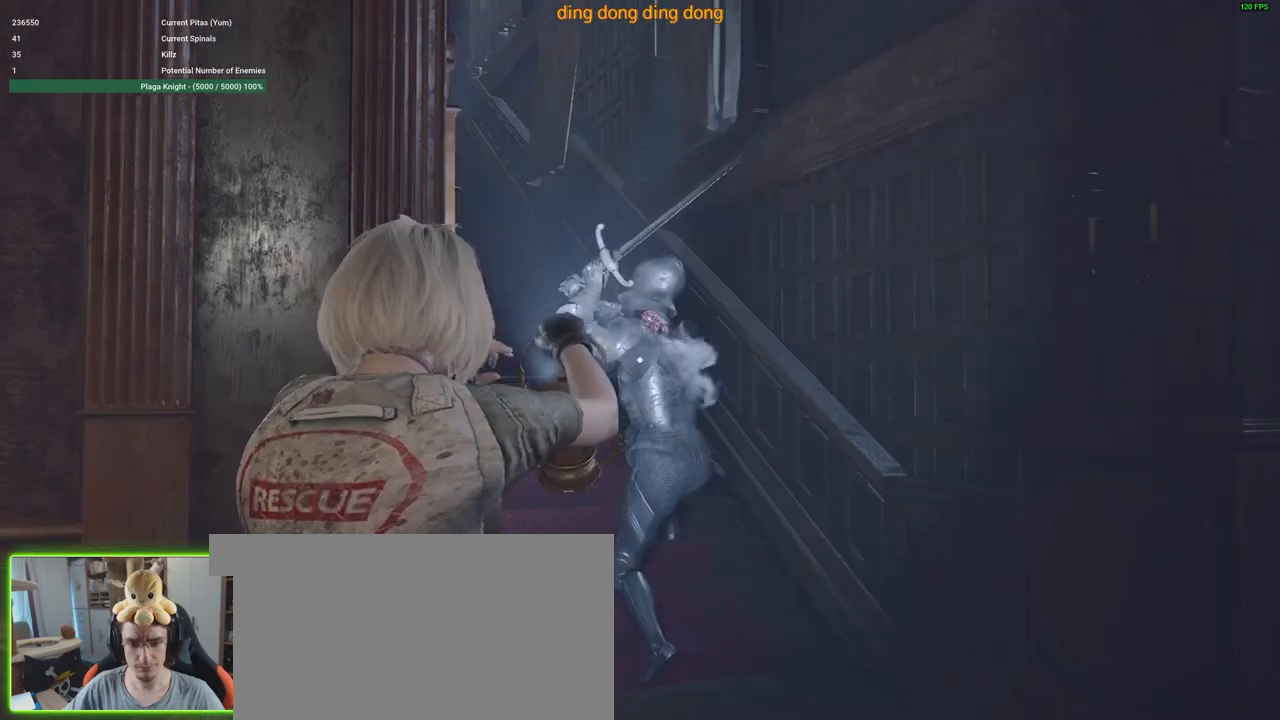
{"keys": ["a", "shift", "w"], "mouse": [], "events": [[116, "mouse_right", "up"], [166, "a", "down"], [216, "w", "down"], [266, "shift", "down"]]}
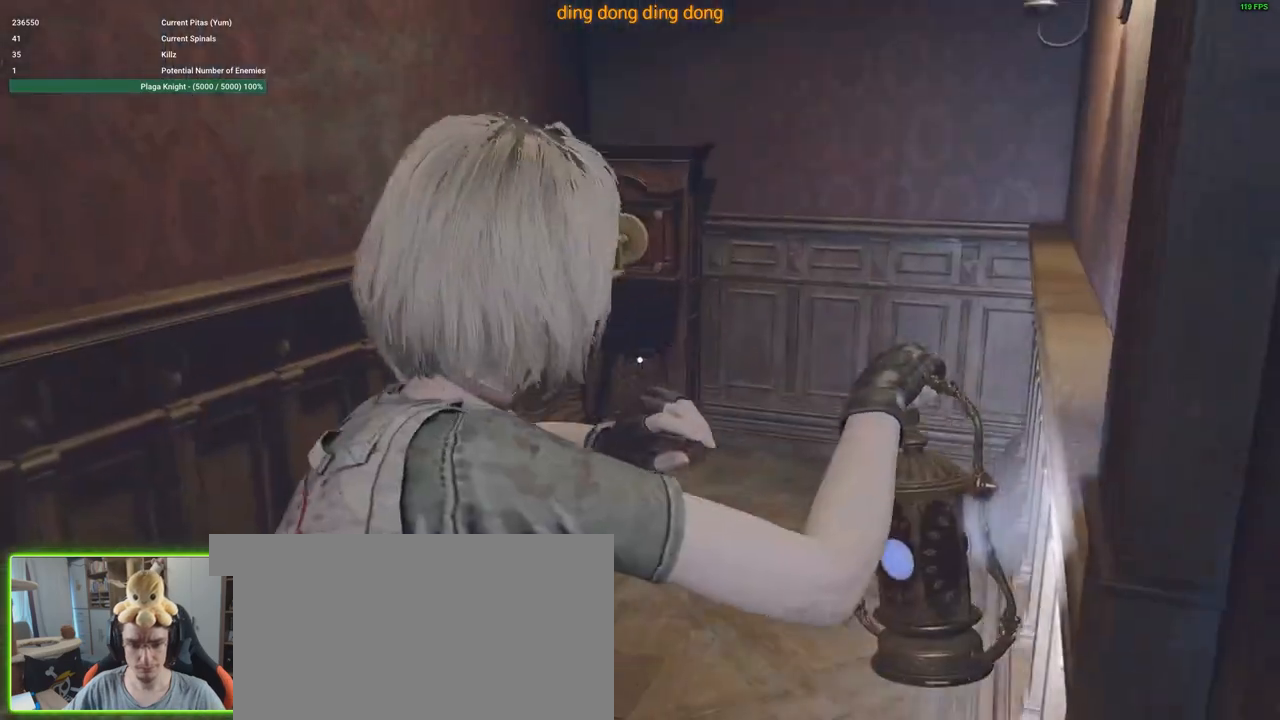
{"keys": ["a", "shift", "w"], "mouse": [], "events": []}
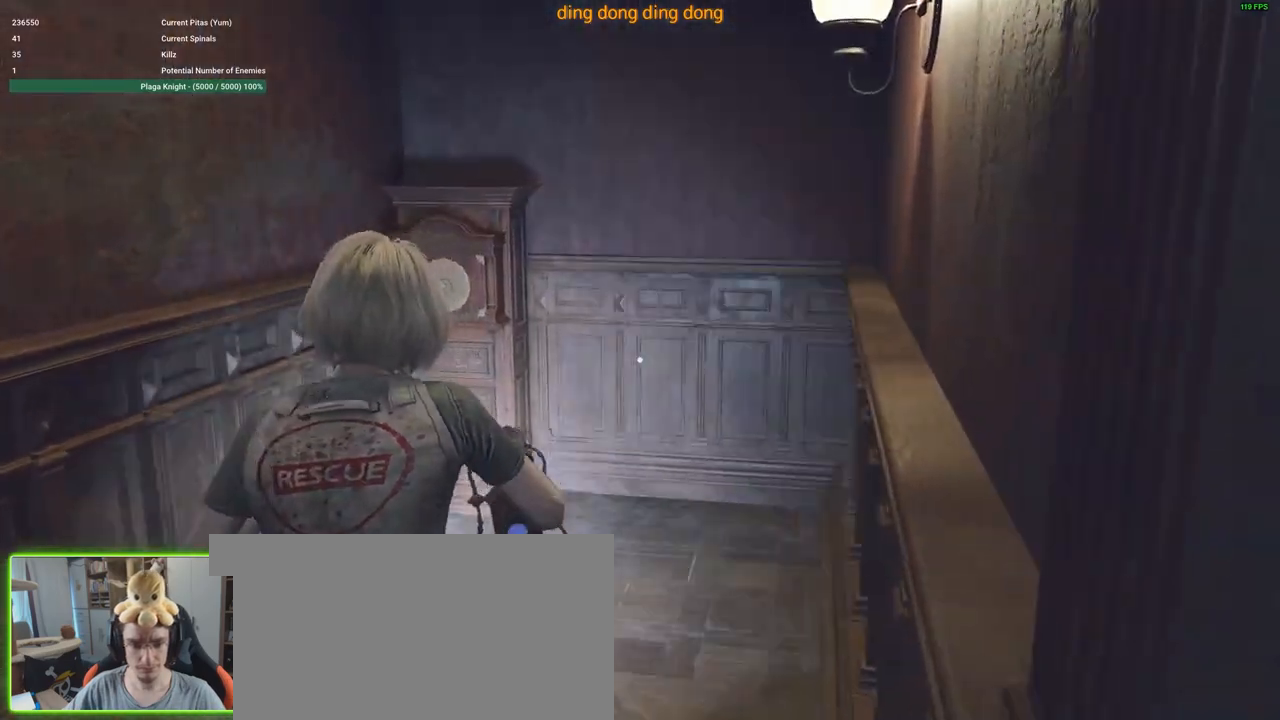
{"keys": ["w"], "mouse": [], "events": [[150, "a", "up"], [383, "shift", "up"]]}
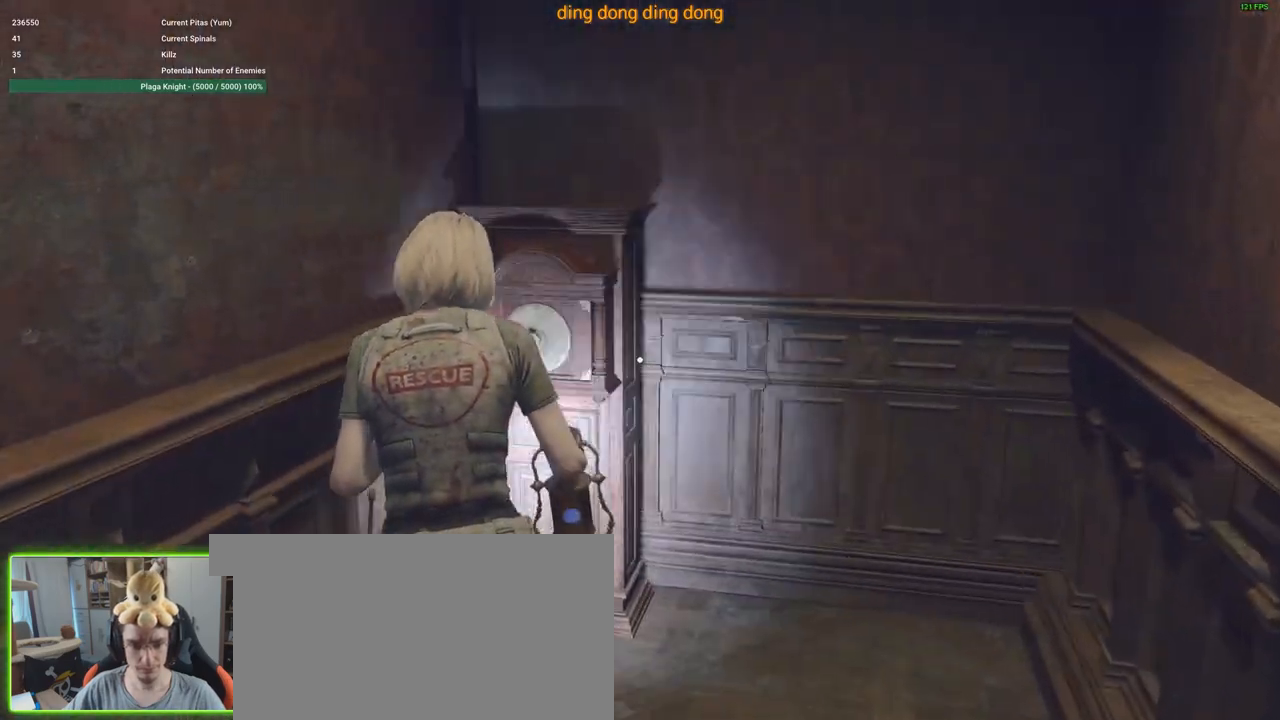
{"keys": ["f"], "mouse": [], "events": [[83, "f", "down"], [133, "w", "up"]]}
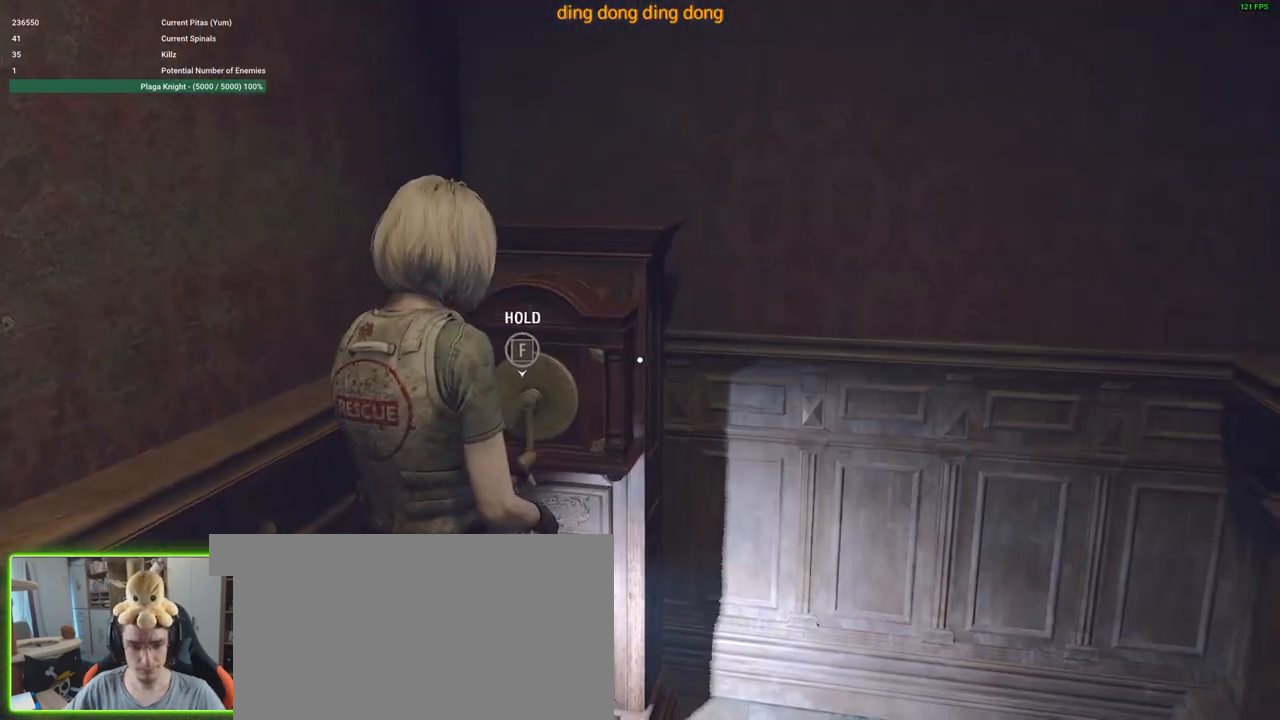
{"keys": ["f"], "mouse": [], "events": []}
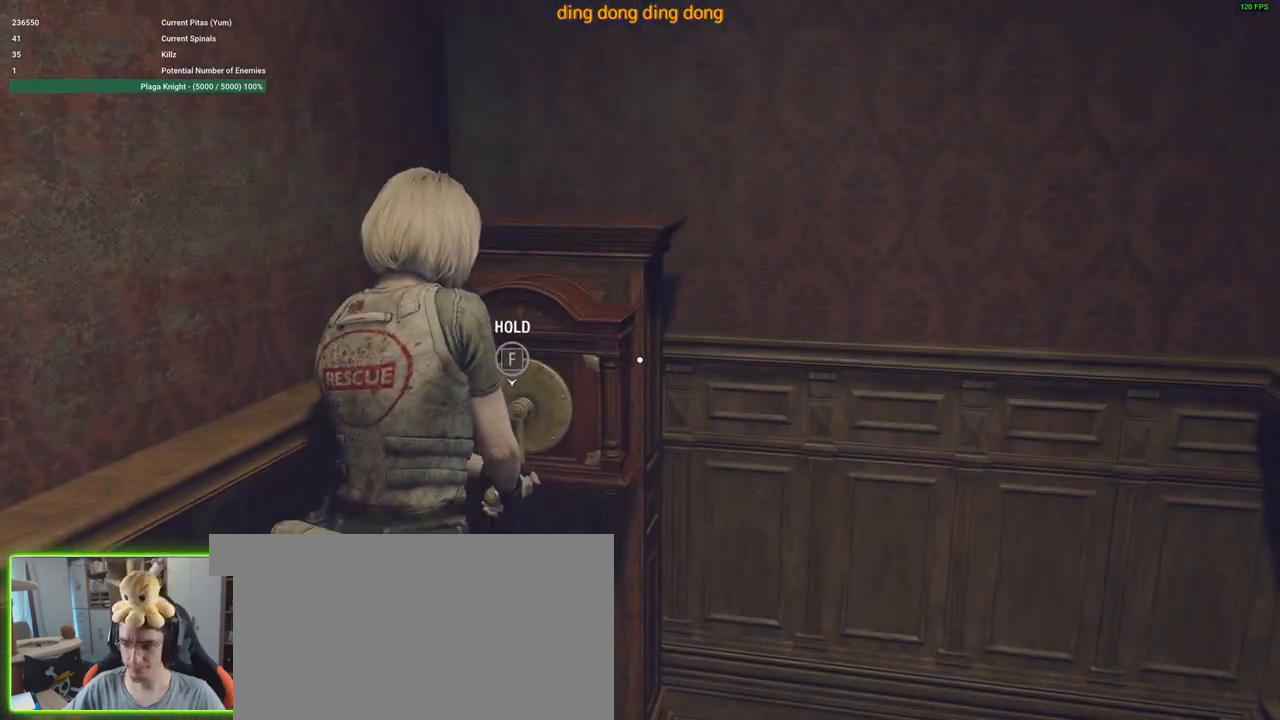
{"keys": ["f"], "mouse": [], "events": []}
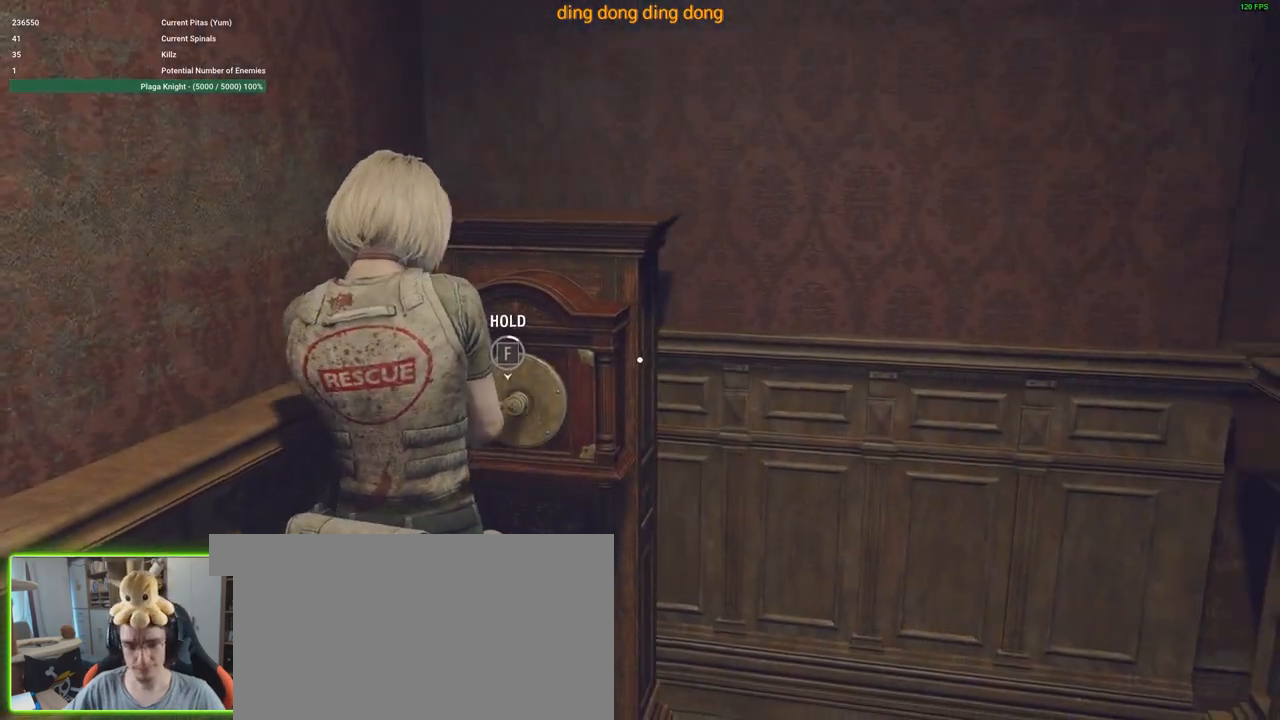
{"keys": ["f"], "mouse": [], "events": []}
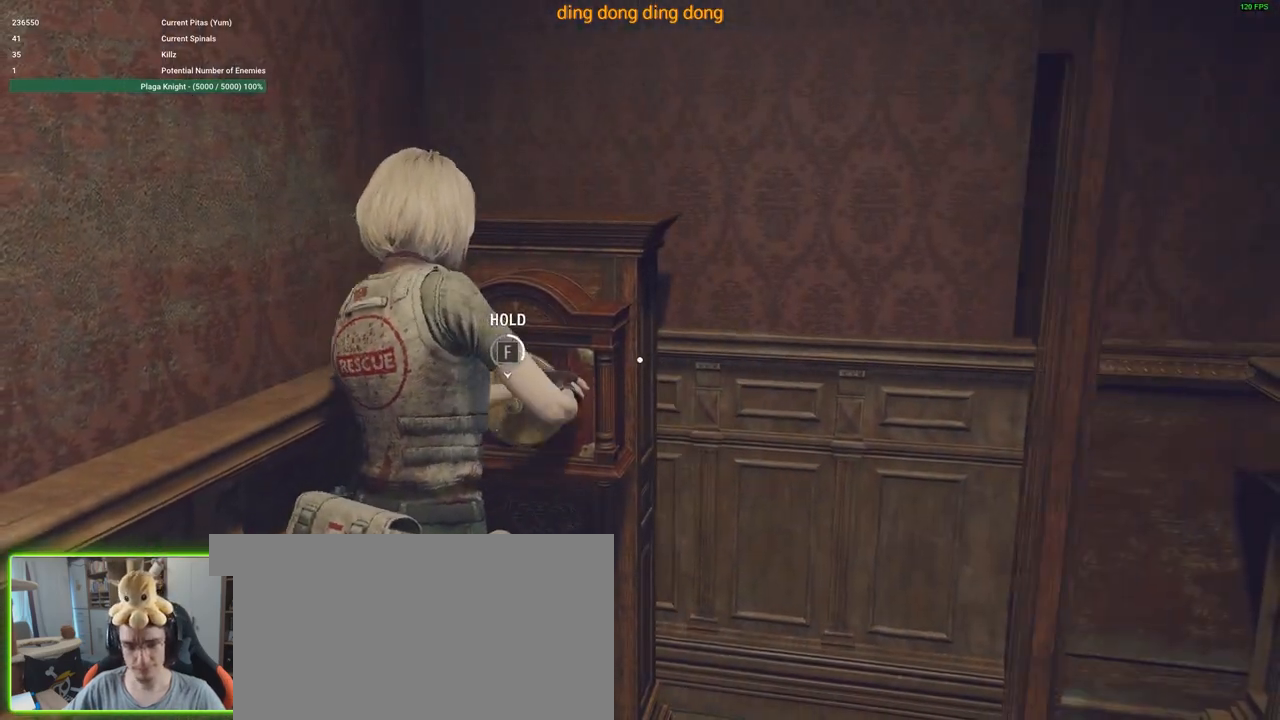
{"keys": ["f"], "mouse": [], "events": []}
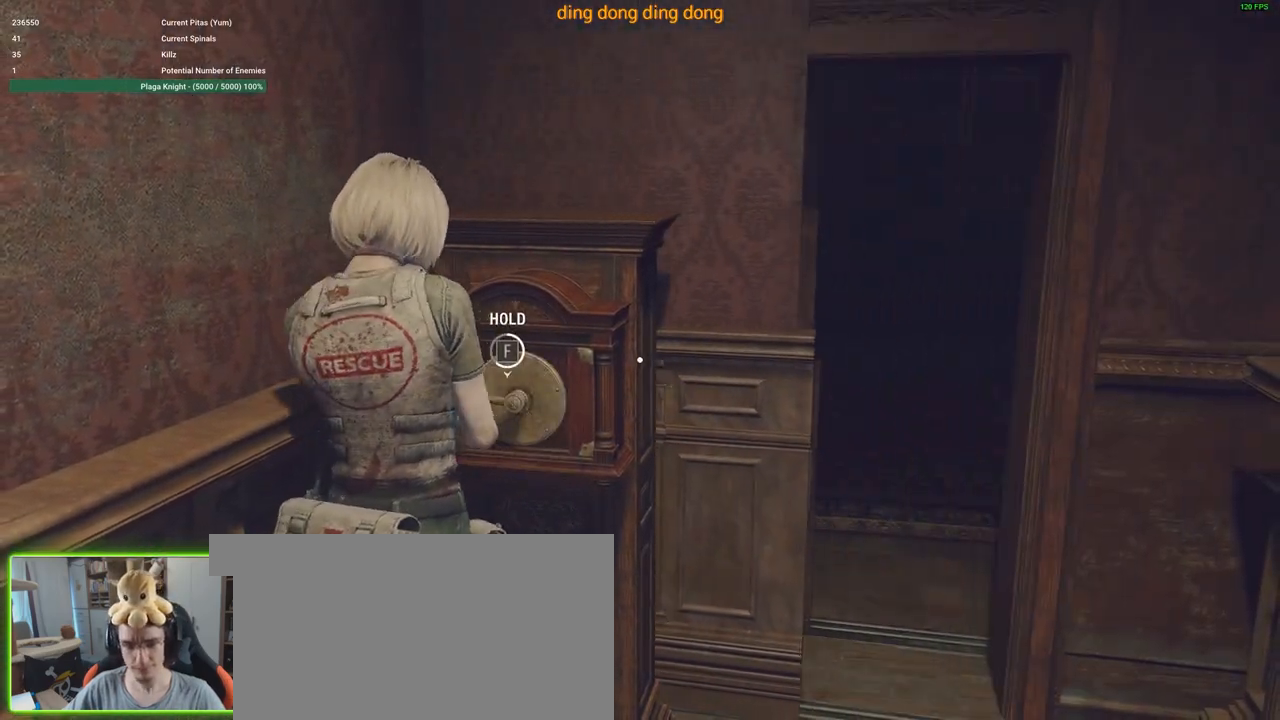
{"keys": ["f"], "mouse": [], "events": []}
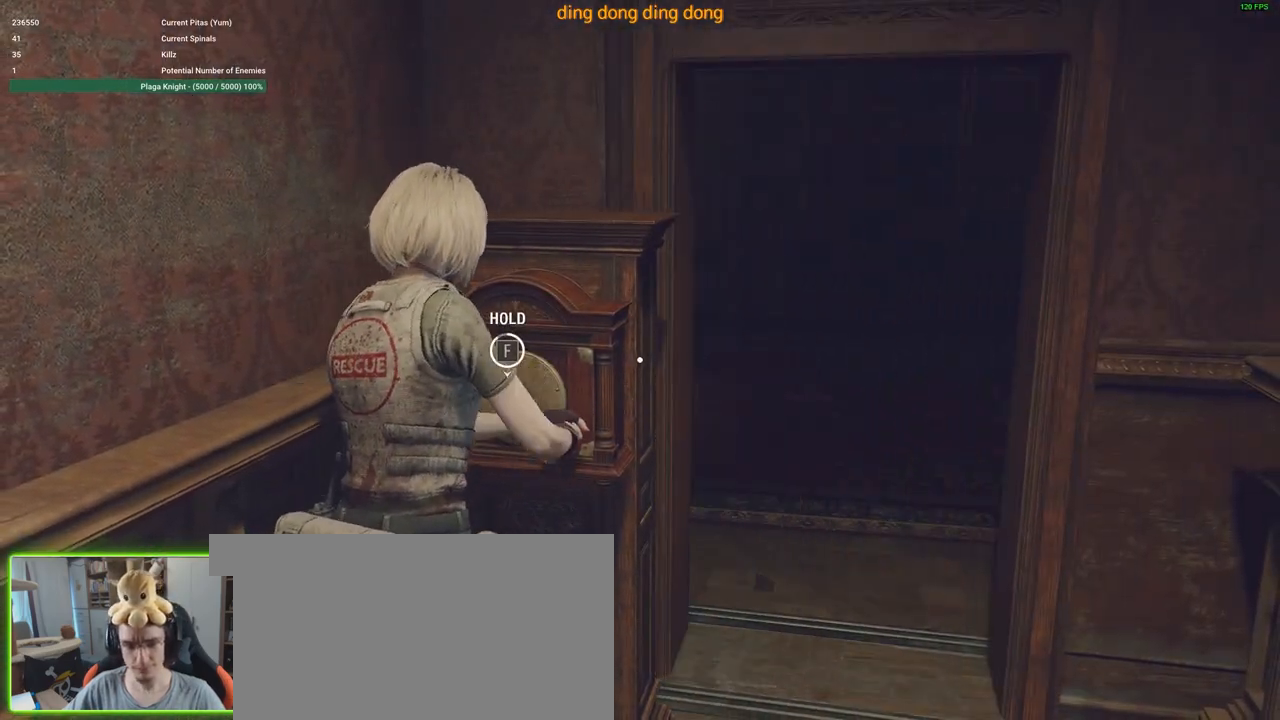
{"keys": ["f"], "mouse": [], "events": []}
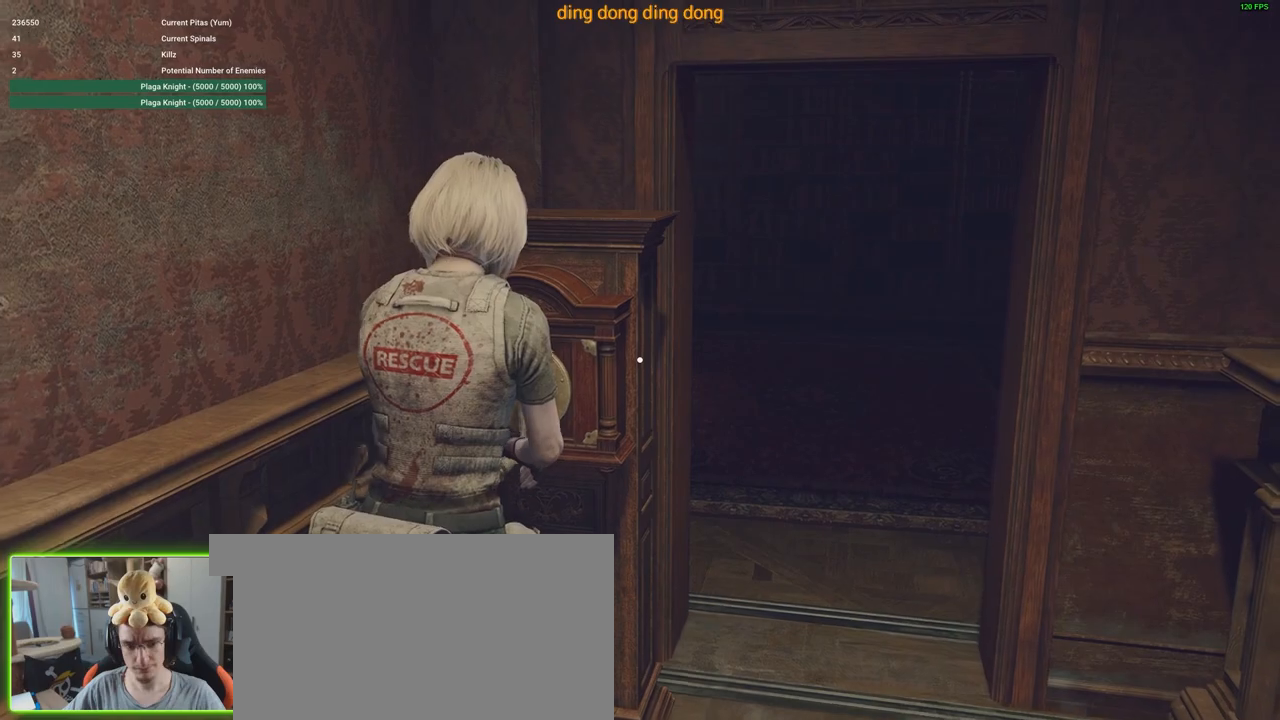
{"keys": ["d", "w"], "mouse": [], "events": [[316, "f", "up"], [316, "w", "down"], [466, "d", "down"]]}
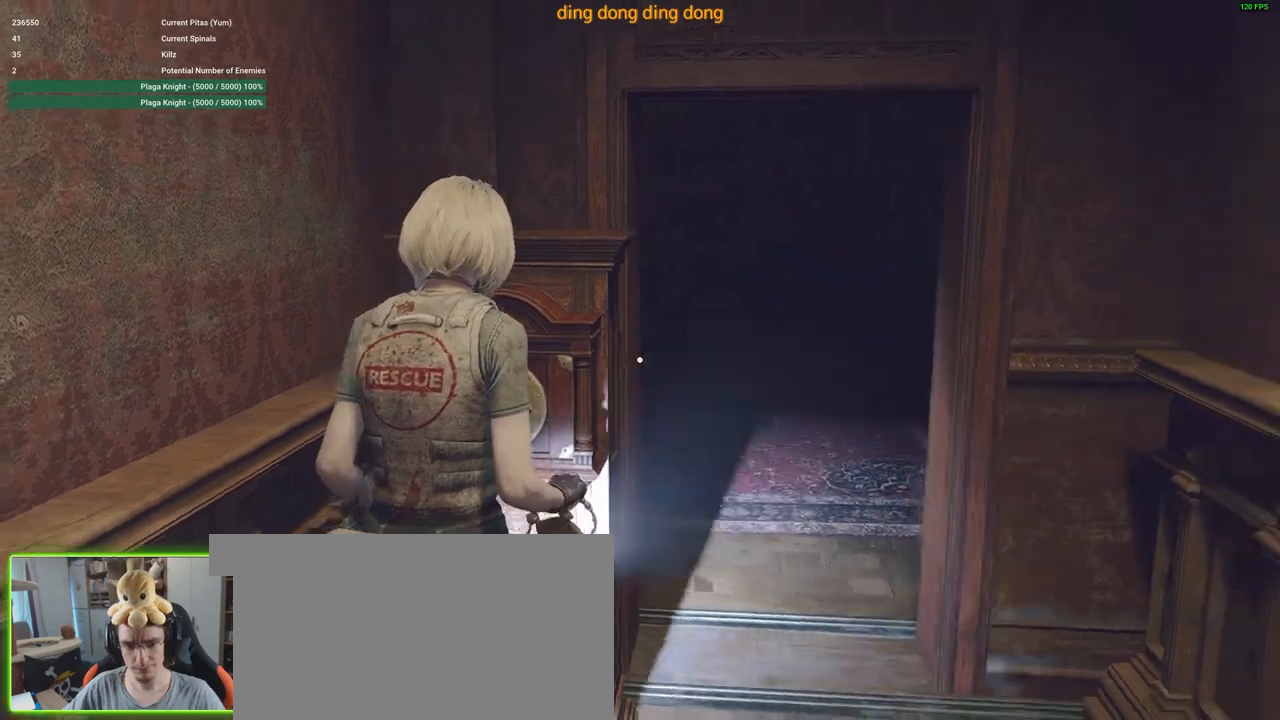
{"keys": ["d", "shift", "w"], "mouse": [], "events": [[150, "shift", "down"]]}
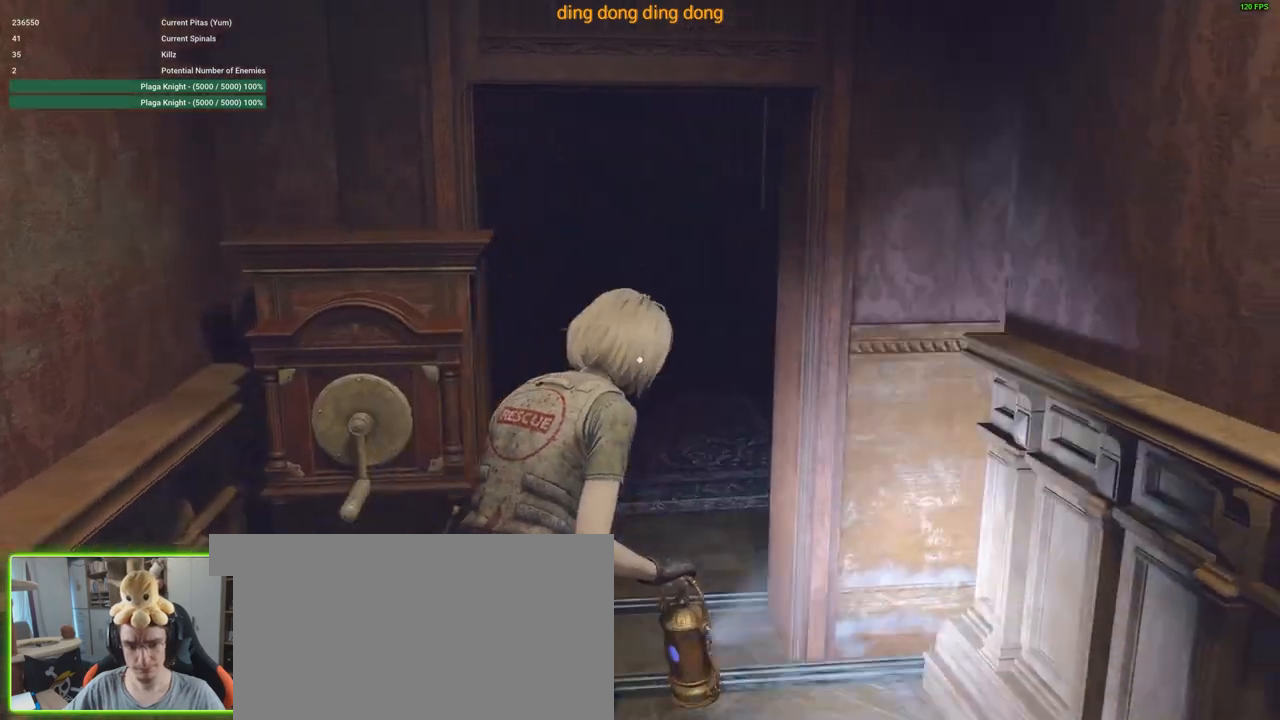
{"keys": ["shift", "w"], "mouse": [], "events": [[33, "d", "up"], [83, "a", "down"], [466, "a", "up"]]}
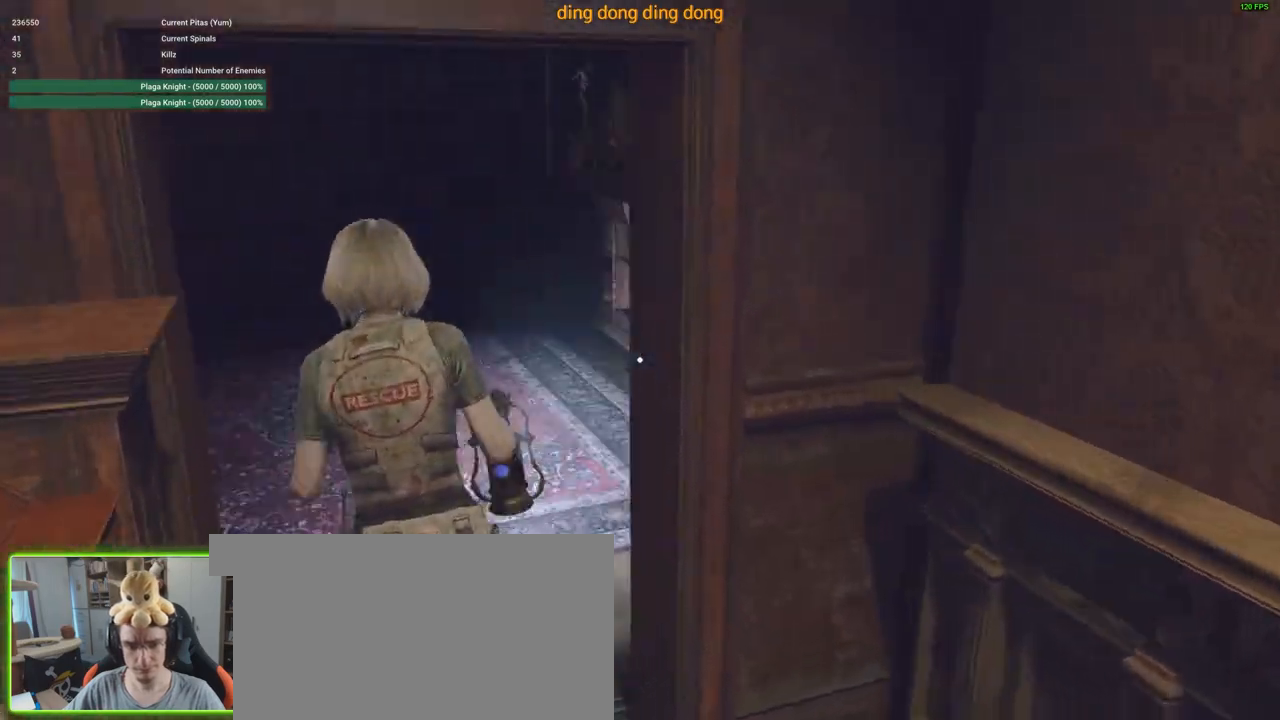
{"keys": ["shift", "w"], "mouse": [], "events": [[100, "a", "down"], [283, "a", "up"], [300, "d", "down"], [466, "d", "up"]]}
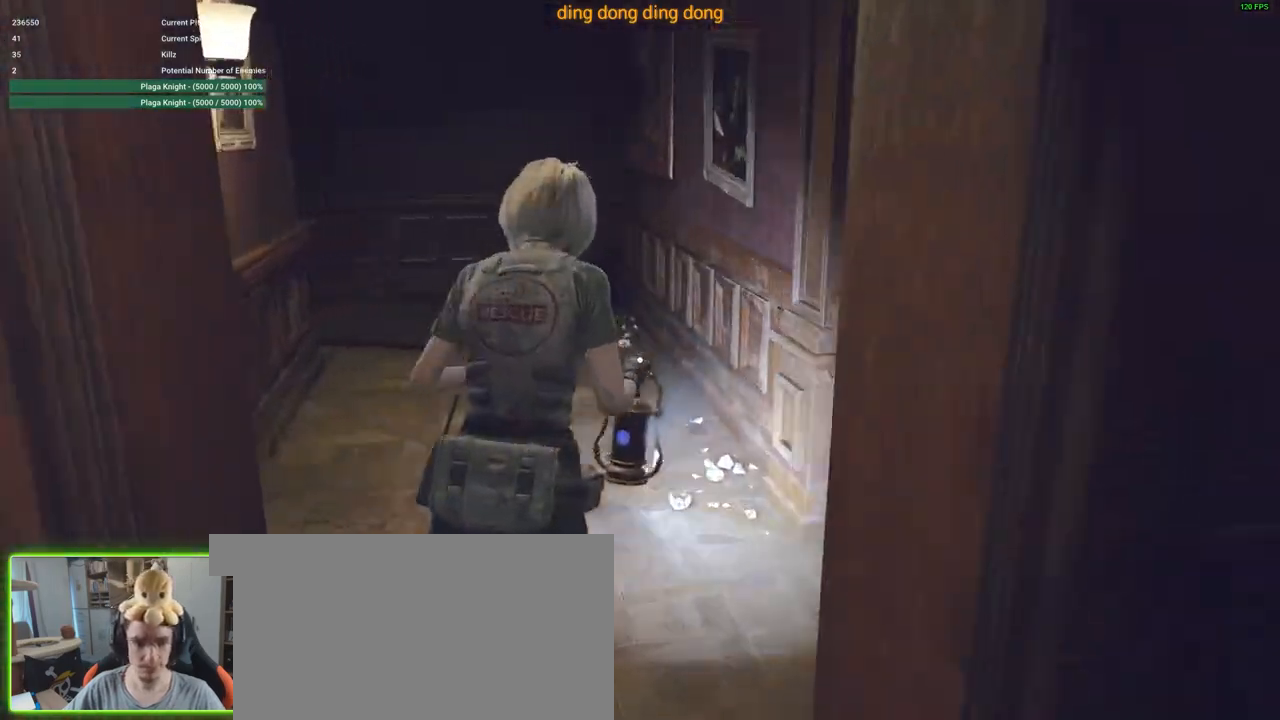
{"keys": ["shift", "w"], "mouse": [], "events": [[166, "a", "down"], [350, "a", "up"]]}
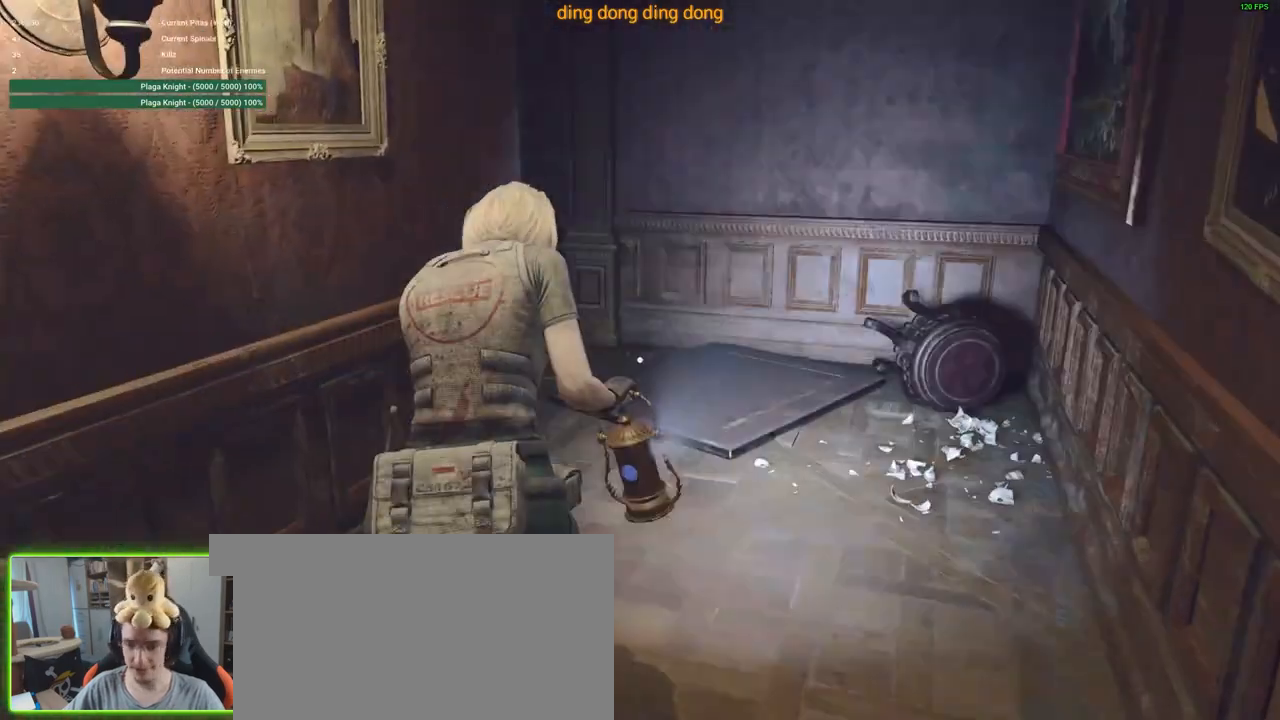
{"keys": ["d", "shift", "w"], "mouse": [], "events": [[166, "d", "down"]]}
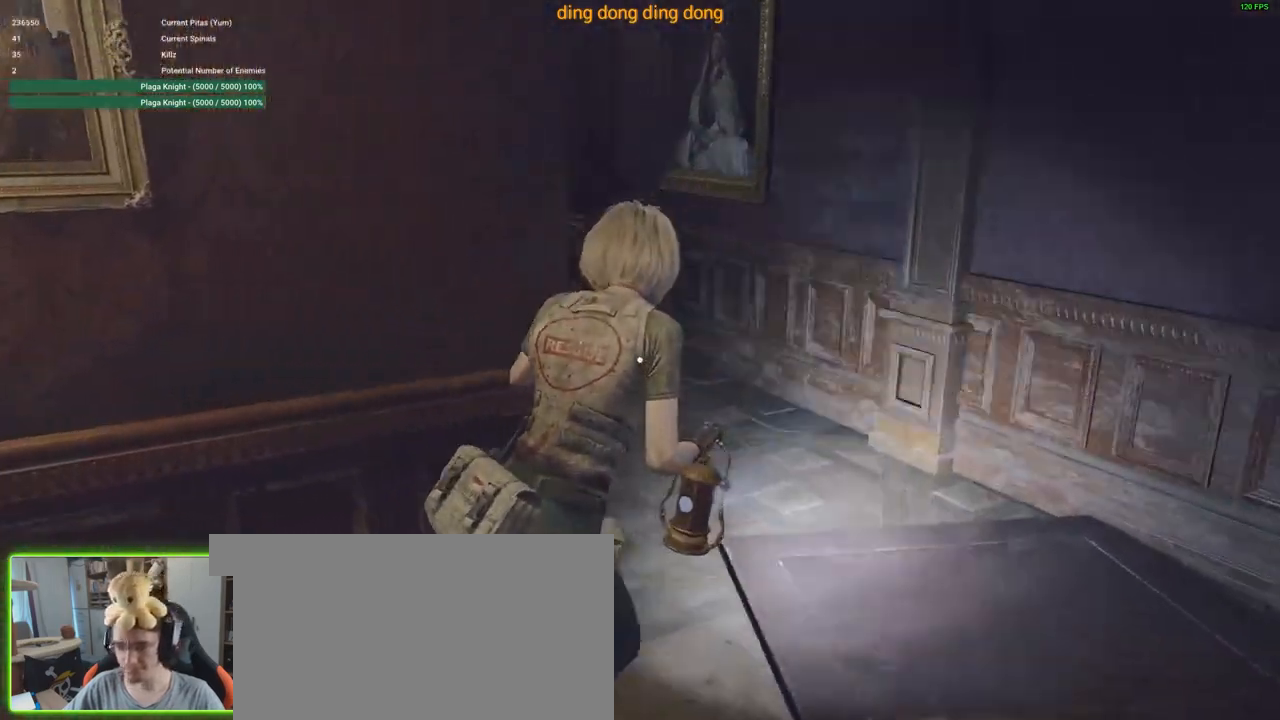
{"keys": ["shift", "w"], "mouse": [], "events": [[100, "d", "up"]]}
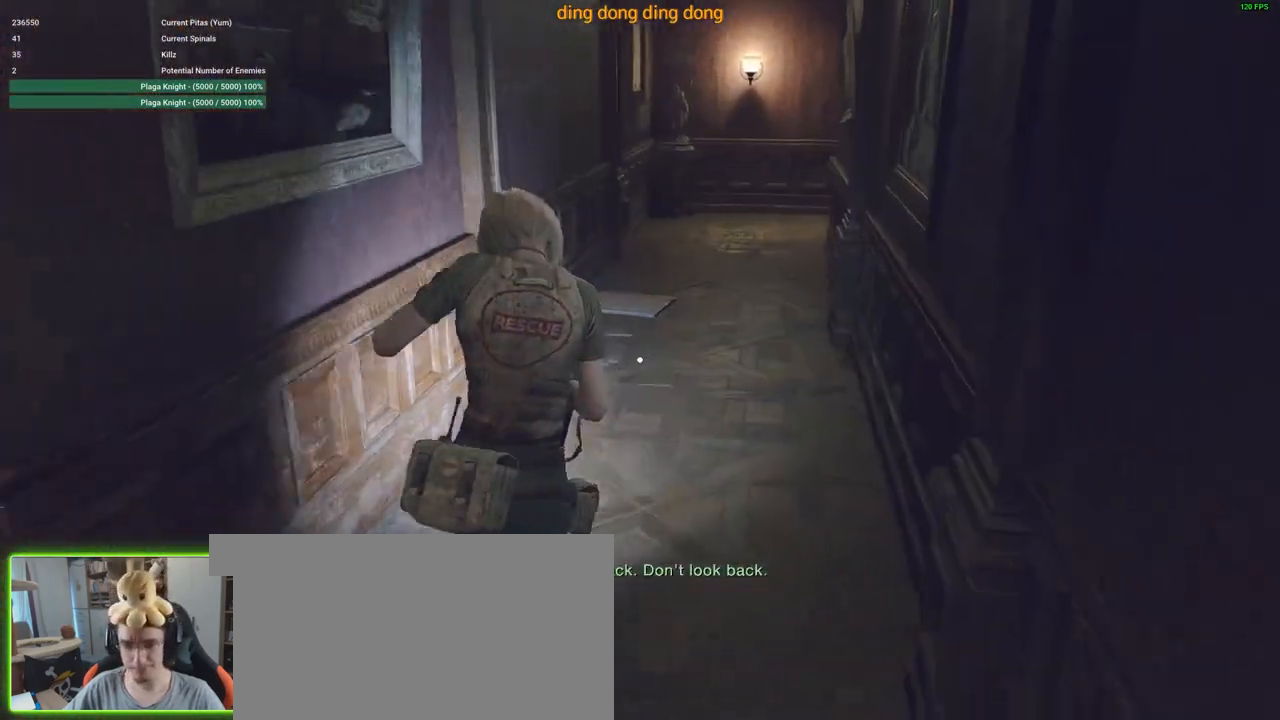
{"keys": ["shift", "w"], "mouse": [], "events": []}
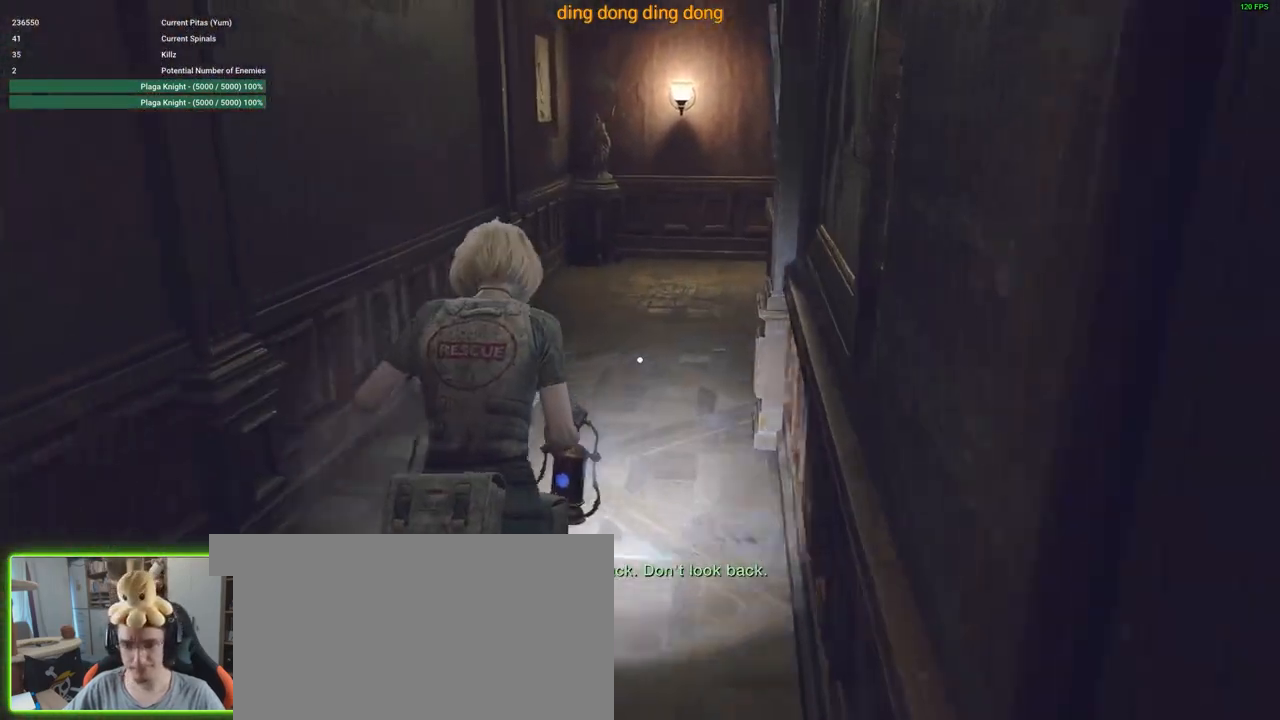
{"keys": ["shift", "w"], "mouse": [], "events": []}
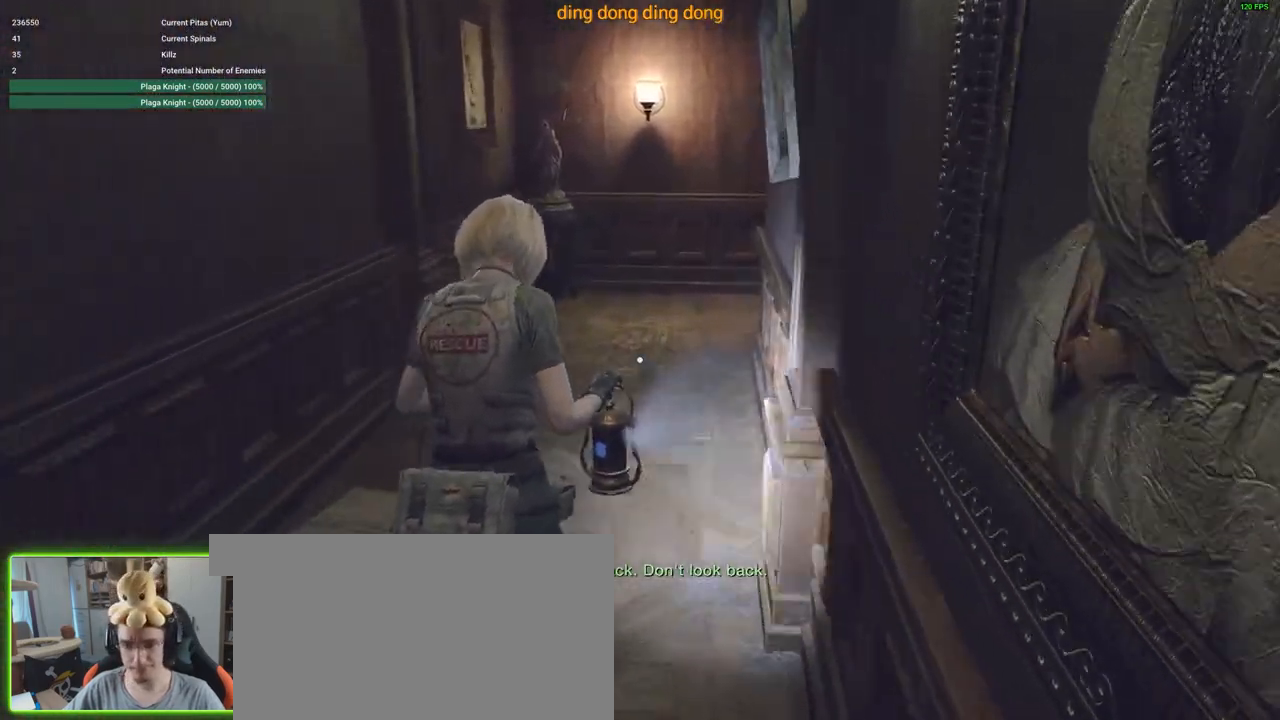
{"keys": ["shift", "w"], "mouse": [], "events": []}
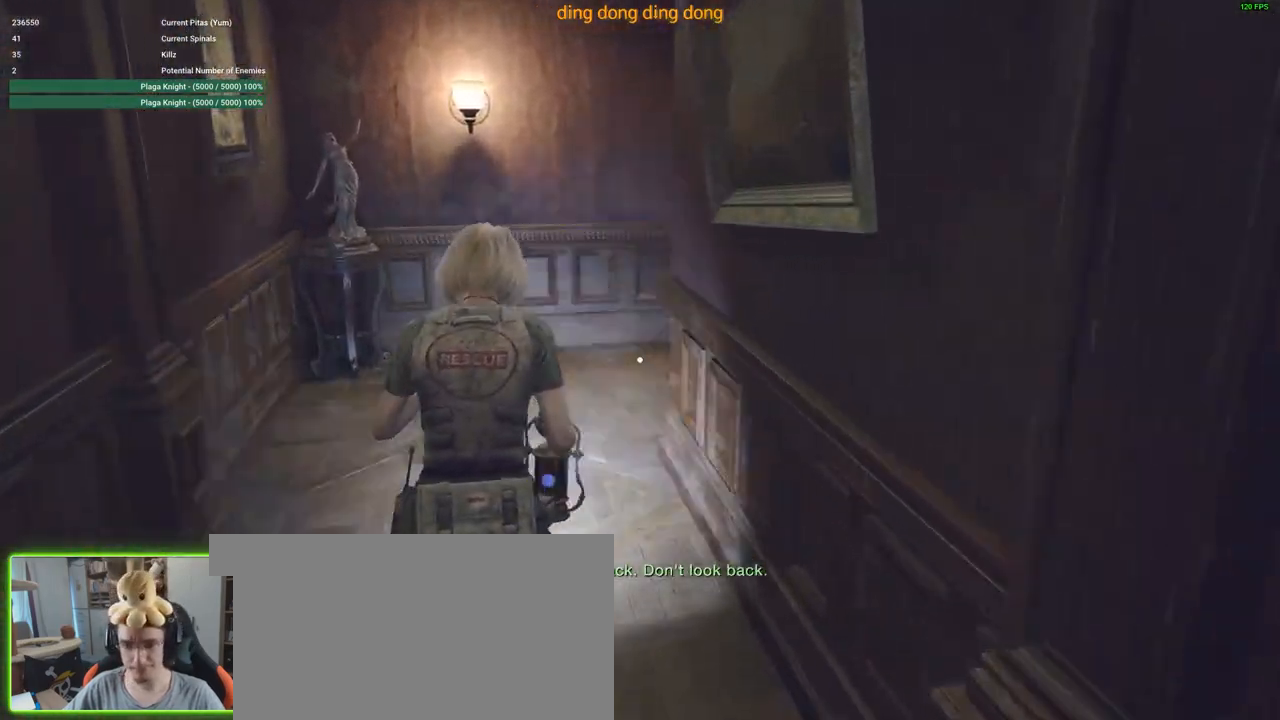
{"keys": ["a", "shift", "w"], "mouse": [], "events": [[383, "a", "down"]]}
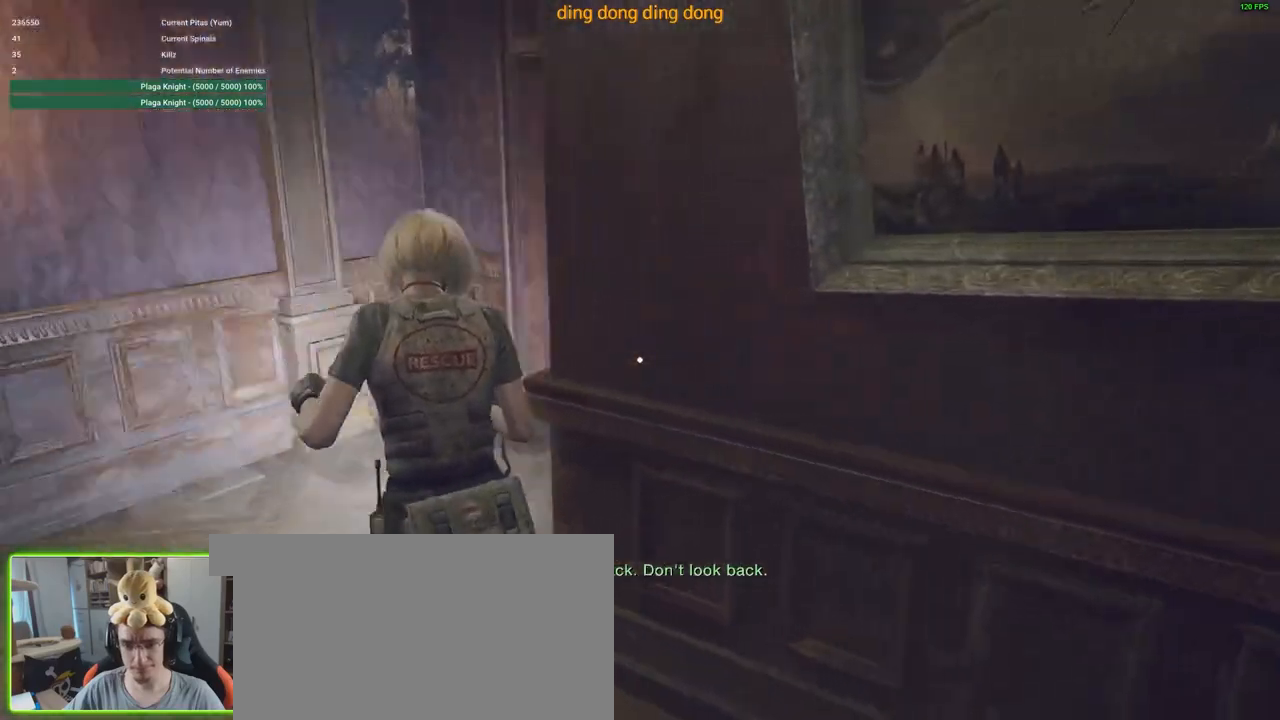
{"keys": ["a", "shift", "w"], "mouse": [], "events": [[33, "a", "up"], [366, "a", "down"]]}